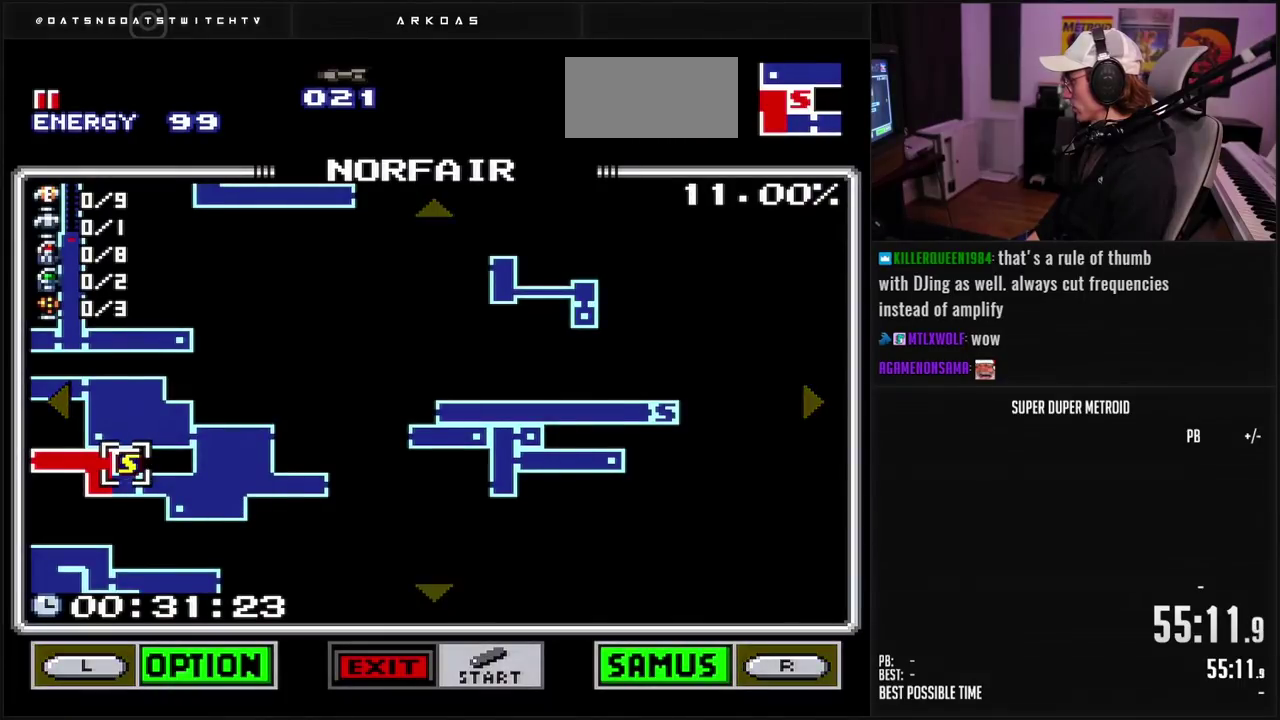
Gameplay with a controller (Nintendo layout); each line is a JSON object with the inputs held at the frame after it. "events" lists button and stick changes between this image and that frame as [ms after this image, input, new state], when the widget could be followed in between. Not read: L3 R3.
{"buttons": [], "events": [[17, "DPAD_LEFT", "down"], [267, "DPAD_LEFT", "up"]]}
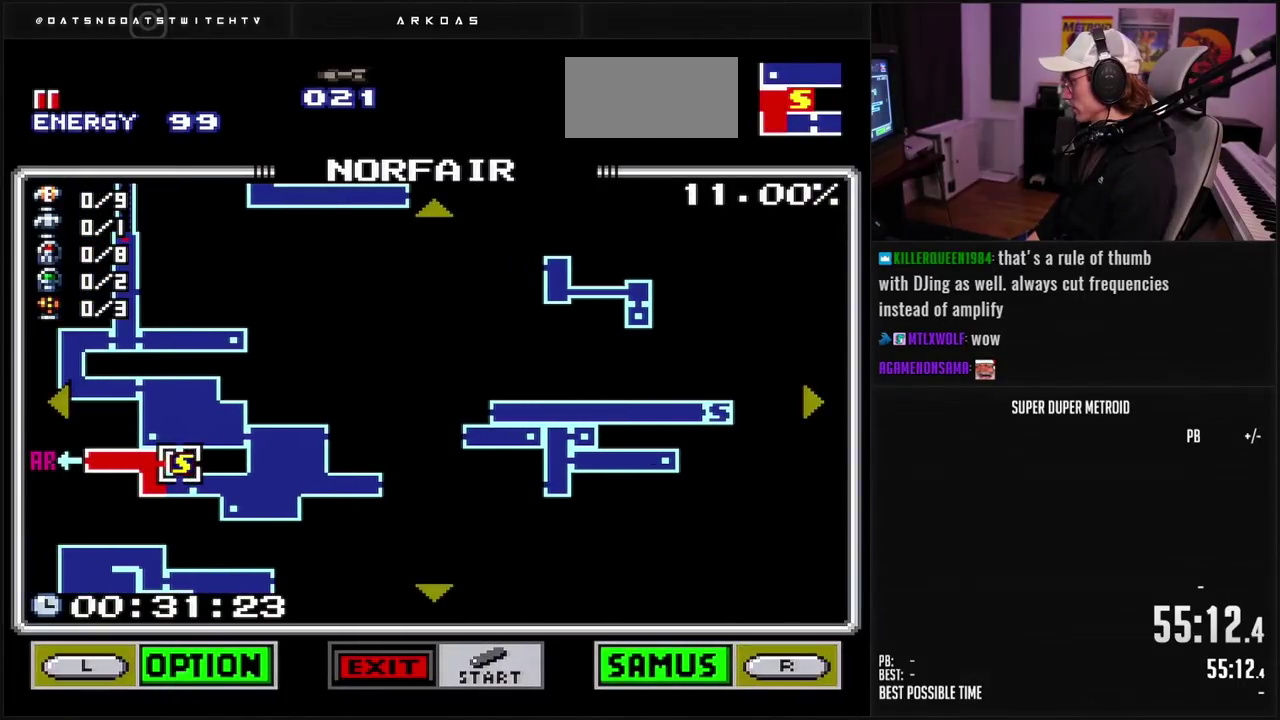
{"buttons": [], "events": []}
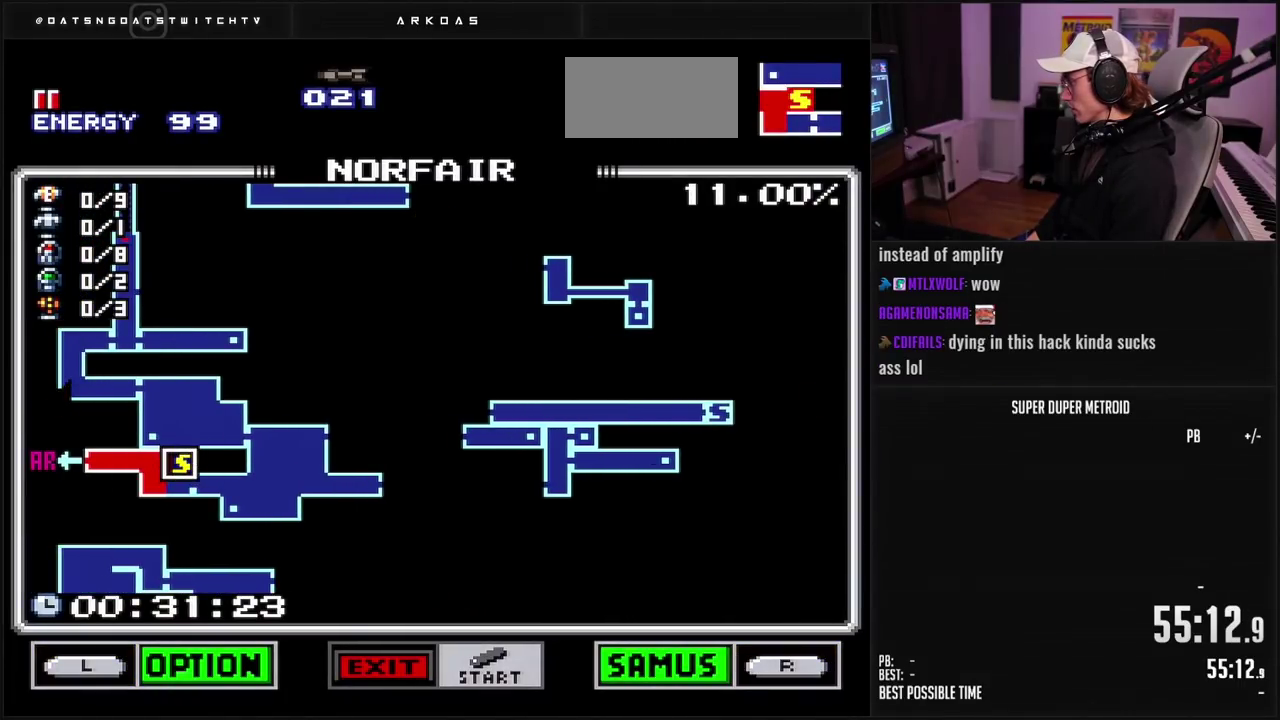
{"buttons": [], "events": [[83, "DPAD_LEFT", "down"], [367, "DPAD_LEFT", "up"], [383, "DPAD_UP", "down"], [500, "DPAD_UP", "up"]]}
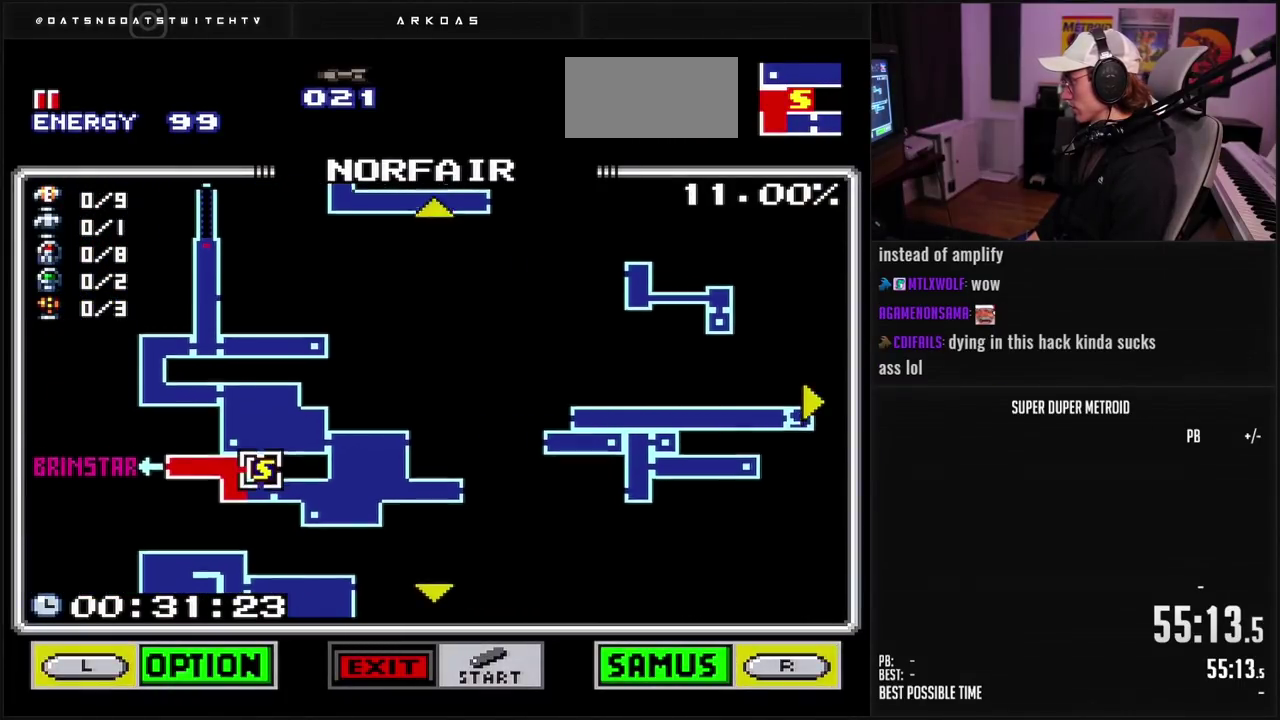
{"buttons": ["DPAD_DOWN"], "events": [[83, "DPAD_LEFT", "down"], [217, "DPAD_LEFT", "up"], [267, "DPAD_DOWN", "down"]]}
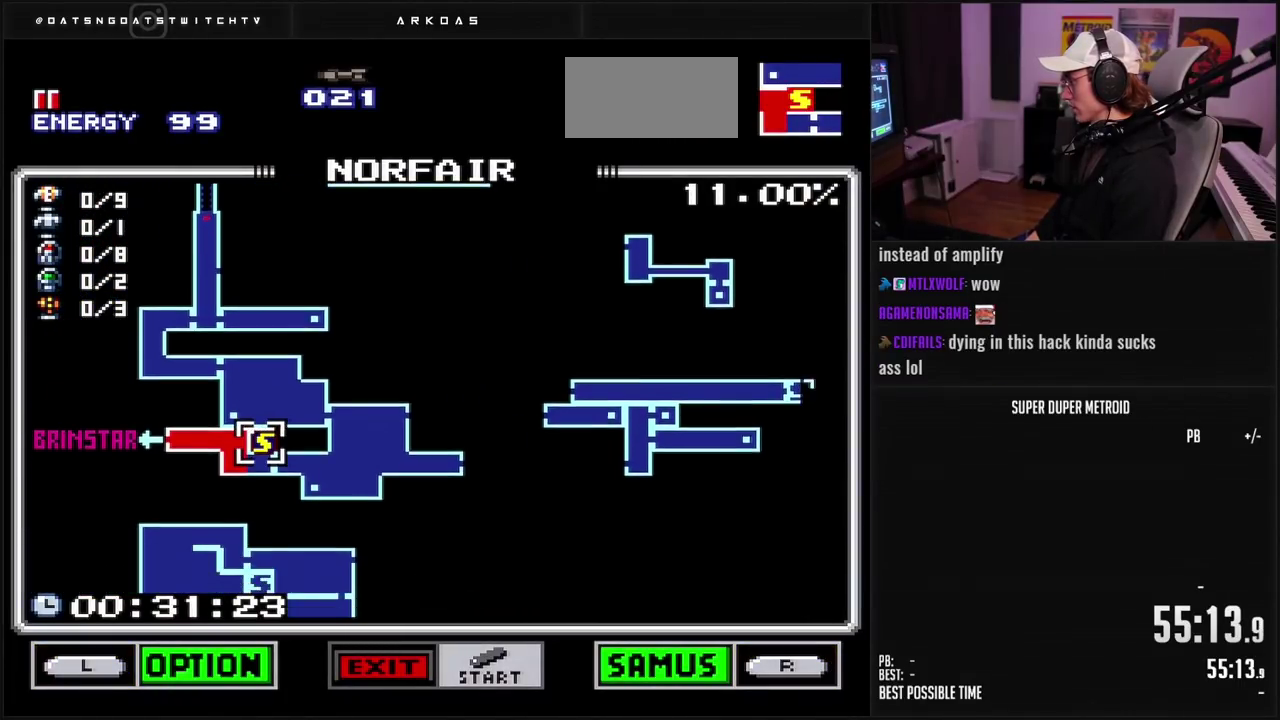
{"buttons": ["DPAD_DOWN", "DPAD_LEFT"], "events": [[50, "DPAD_DOWN", "up"], [50, "DPAD_LEFT", "down"], [267, "DPAD_LEFT", "up"], [400, "DPAD_LEFT", "down"], [433, "DPAD_DOWN", "down"]]}
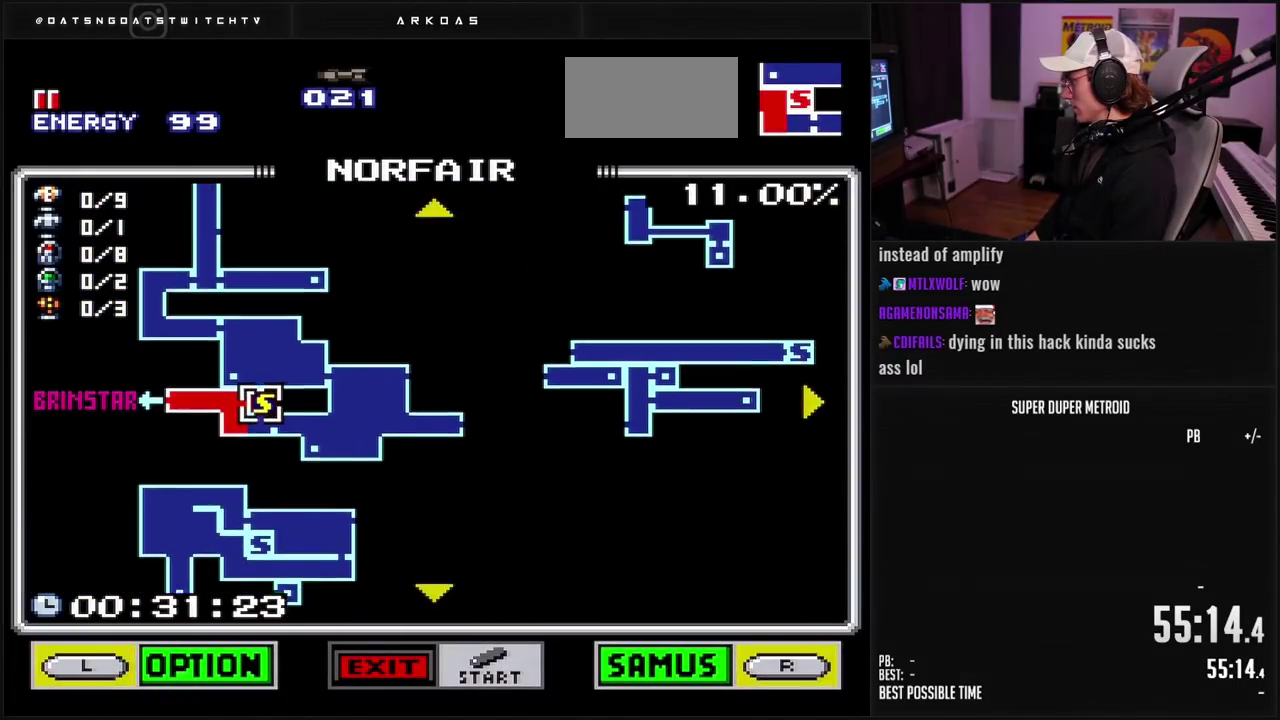
{"buttons": ["DPAD_LEFT"], "events": [[50, "DPAD_LEFT", "up"], [267, "DPAD_DOWN", "up"], [267, "DPAD_LEFT", "down"]]}
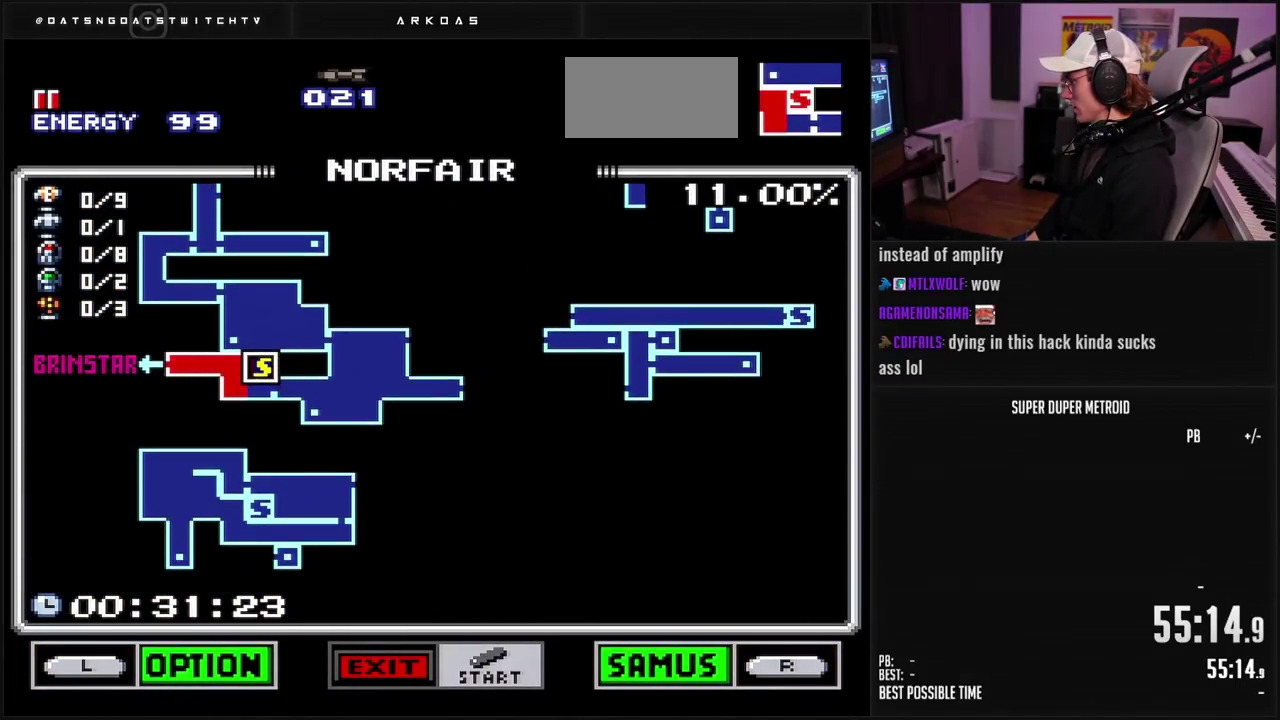
{"buttons": ["DPAD_UP"], "events": [[33, "DPAD_LEFT", "up"], [33, "DPAD_UP", "down"]]}
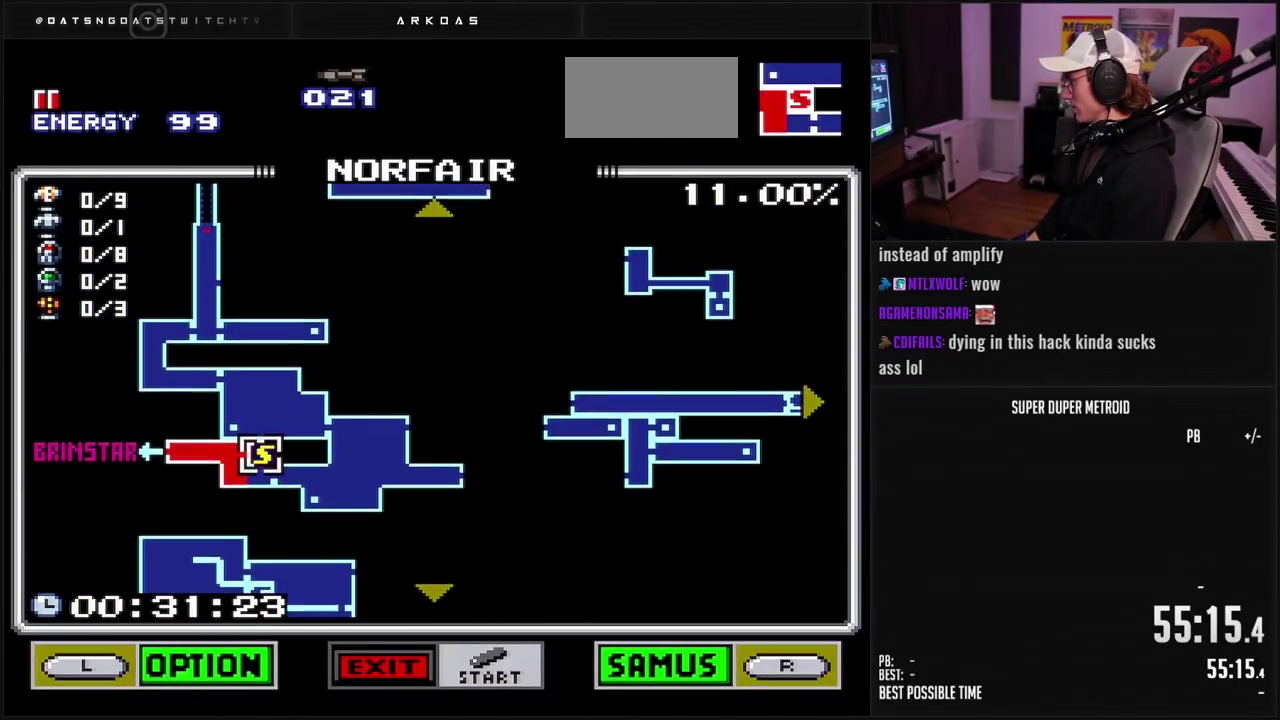
{"buttons": ["DPAD_UP"], "events": []}
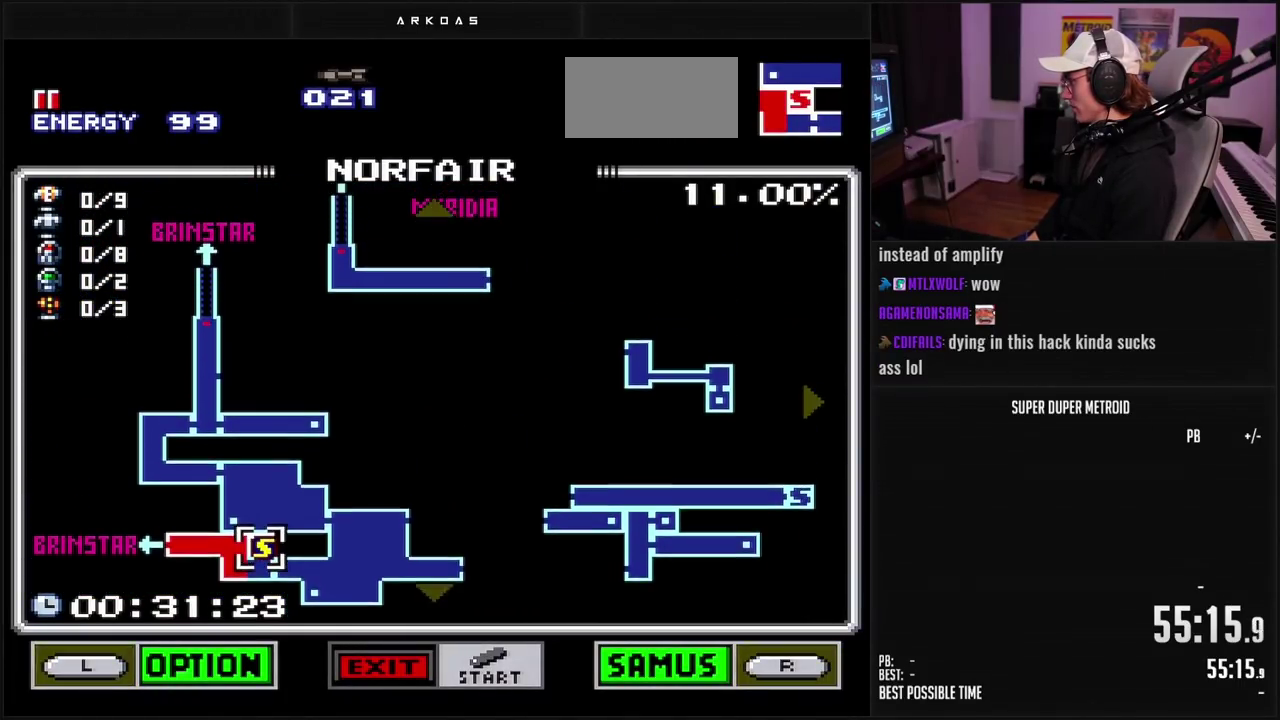
{"buttons": ["DPAD_DOWN"], "events": [[250, "DPAD_UP", "up"], [433, "DPAD_DOWN", "down"]]}
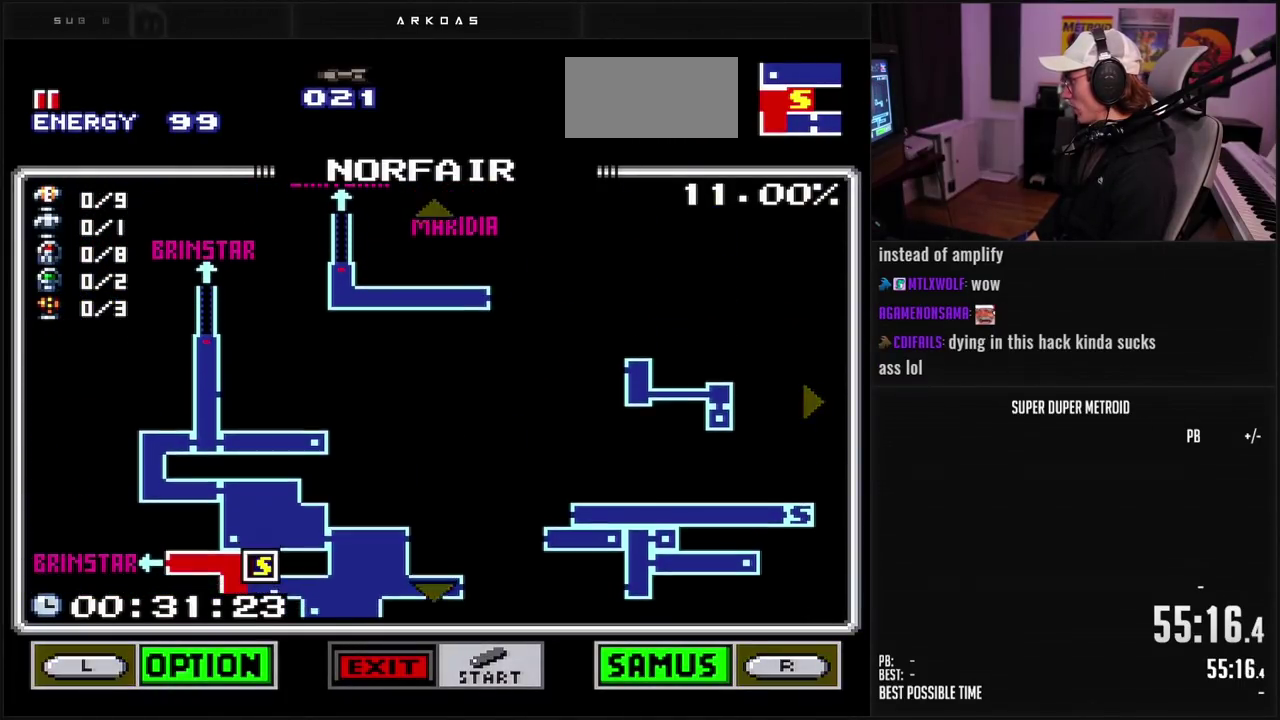
{"buttons": ["DPAD_DOWN"], "events": []}
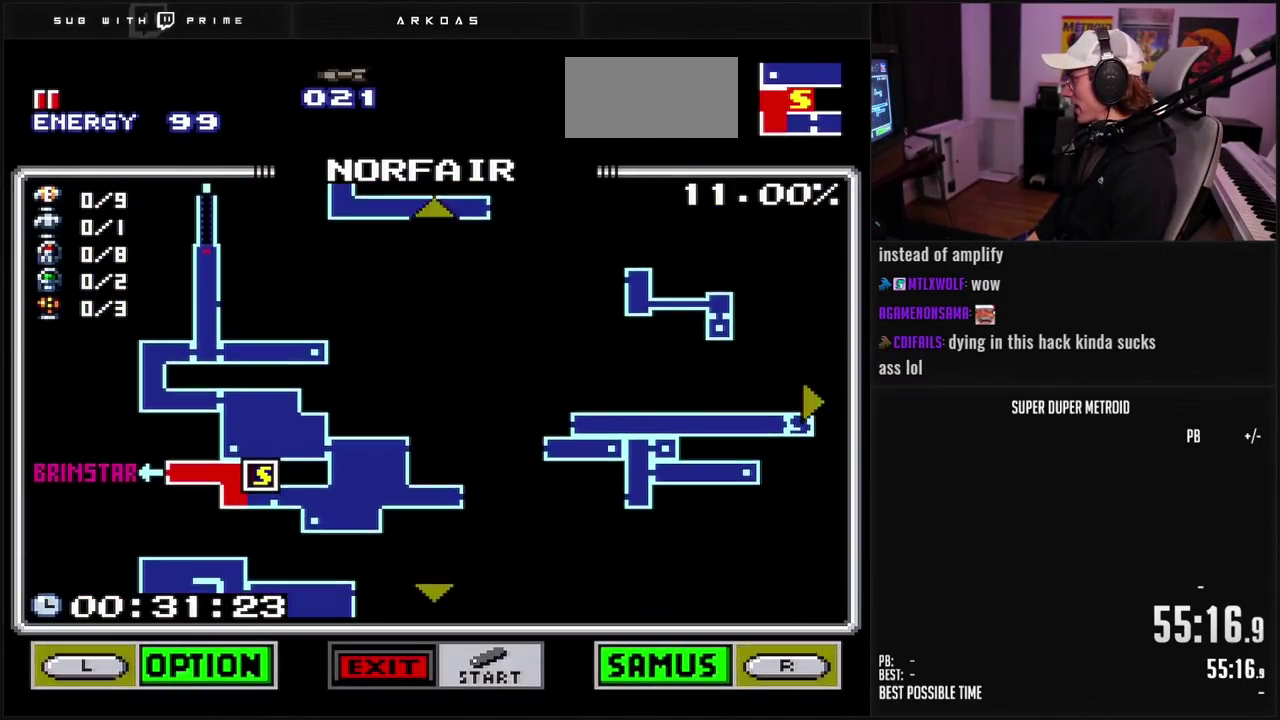
{"buttons": ["DPAD_DOWN"], "events": []}
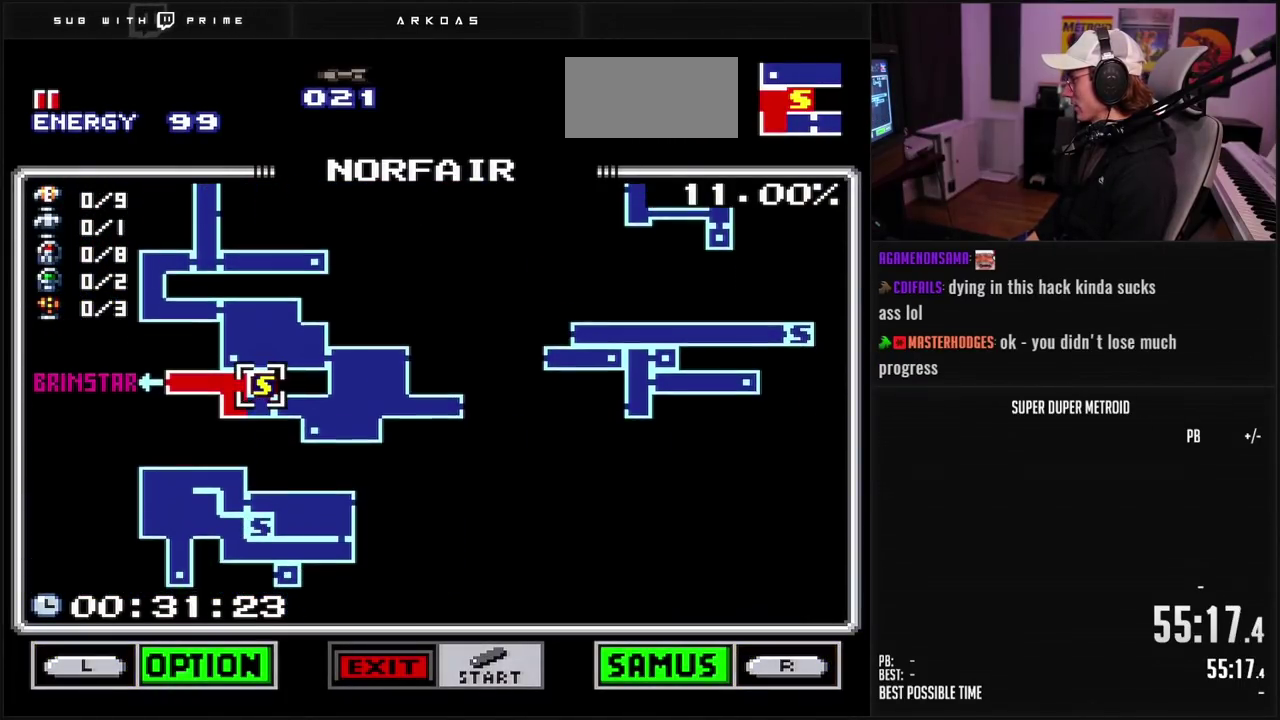
{"buttons": [], "events": [[183, "DPAD_LEFT", "down"], [200, "DPAD_DOWN", "up"], [233, "DPAD_LEFT", "up"]]}